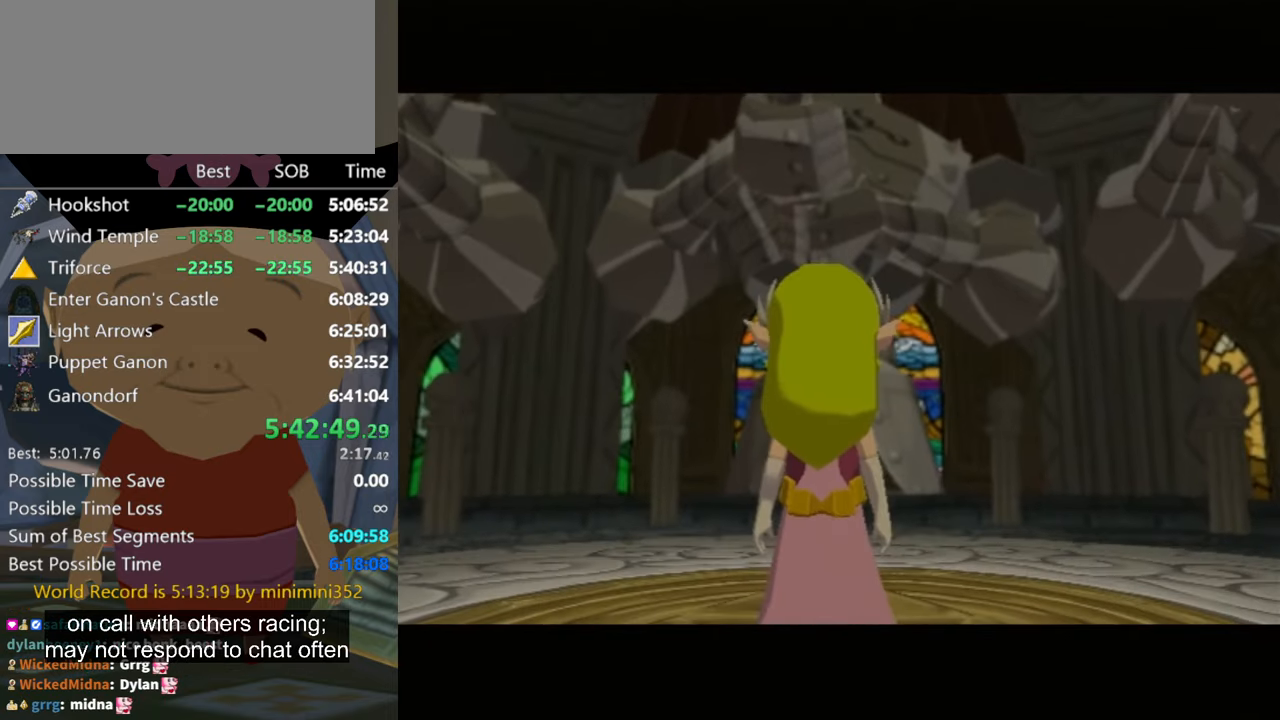
Gameplay with a controller (Nintendo layout); each line is a JSON object with the inputs held at the frame after it. "events" lists button and stick changes between this image and that frame as [ms after this image, input, new state], when the widget could be followed in between. Not read: L3 R3.
{"buttons": ["A"], "left_stick": "center", "right_stick": "center", "events": [[300, "A", "down"], [367, "A", "up"], [500, "A", "down"]]}
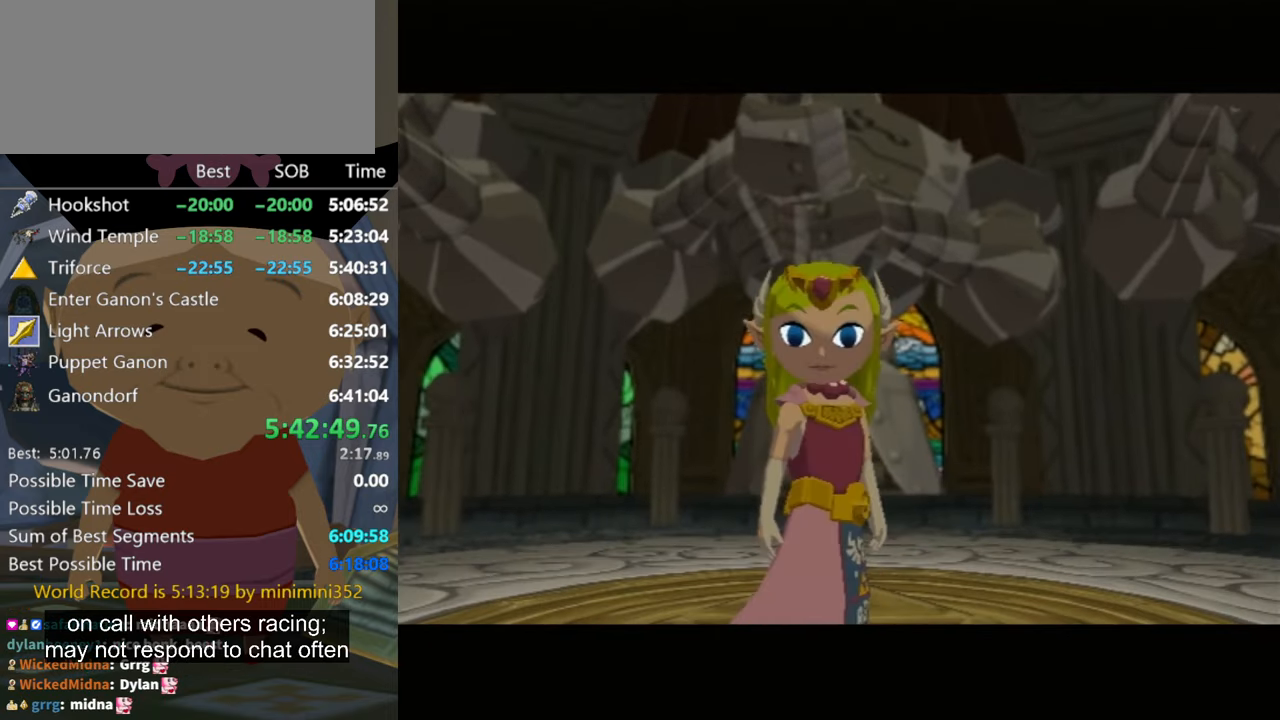
{"buttons": [], "left_stick": "center", "right_stick": "center", "events": [[67, "A", "up"], [167, "A", "down"], [200, "B", "down"], [267, "B", "up"], [300, "A", "up"], [367, "A", "down"], [367, "B", "down"], [434, "B", "up"], [467, "A", "up"]]}
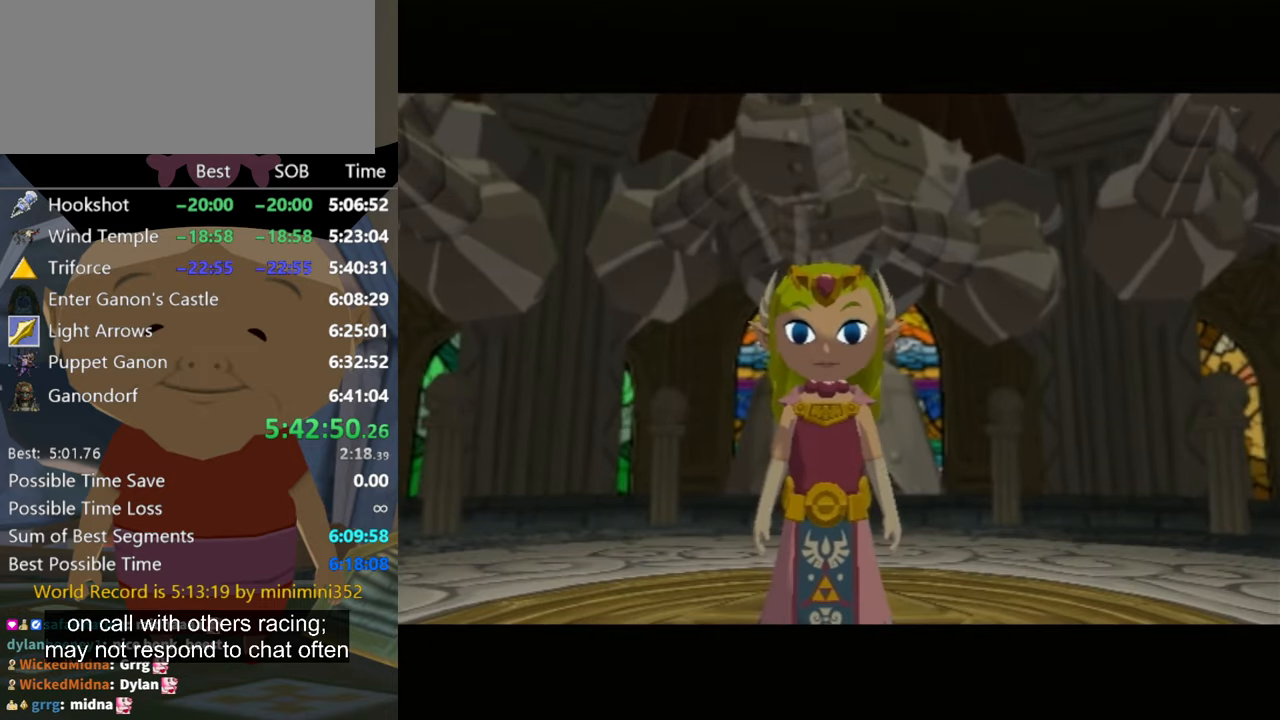
{"buttons": [], "left_stick": "center", "right_stick": "center", "events": [[67, "A", "down"], [67, "B", "down"], [134, "B", "up"], [167, "A", "up"], [267, "A", "down"], [267, "B", "down"], [334, "A", "up"], [334, "B", "up"], [400, "A", "down"], [400, "B", "down"], [500, "A", "up"], [500, "B", "up"]]}
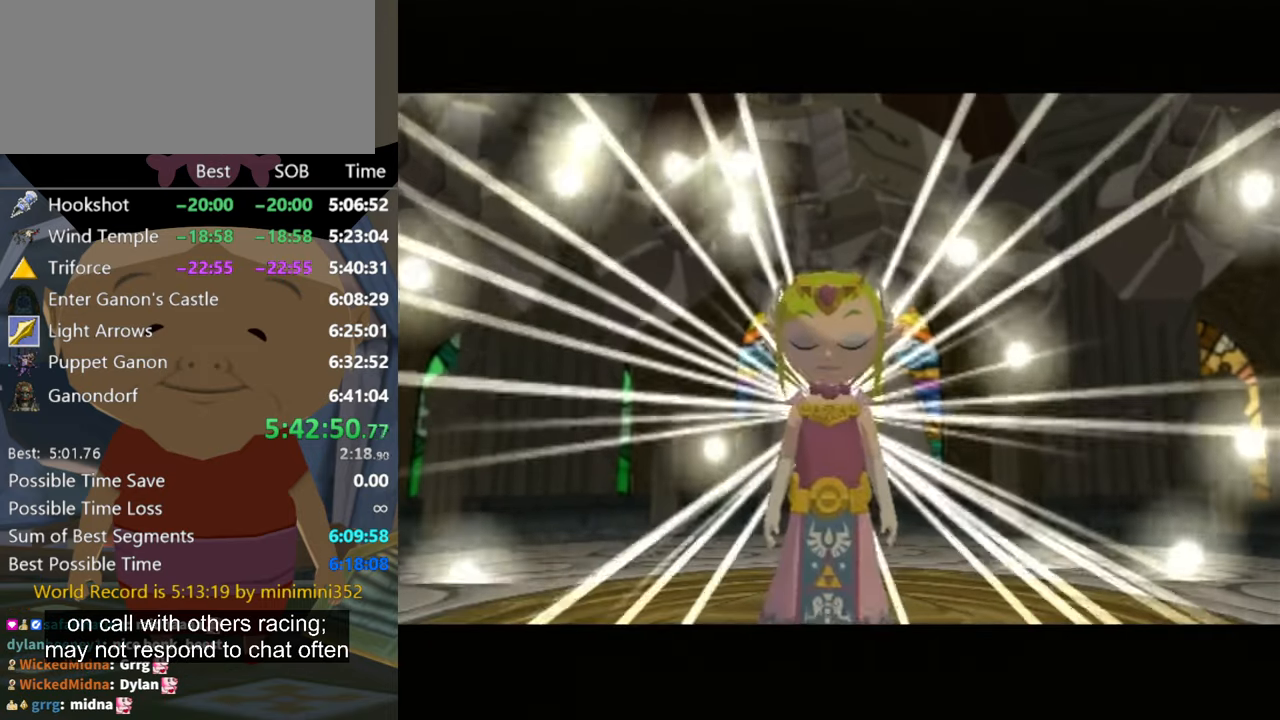
{"buttons": [], "left_stick": "center", "right_stick": "center", "events": [[100, "A", "down"], [100, "B", "down"], [200, "A", "up"], [200, "B", "up"], [334, "A", "down"], [334, "B", "down"], [367, "B", "up"], [400, "A", "up"]]}
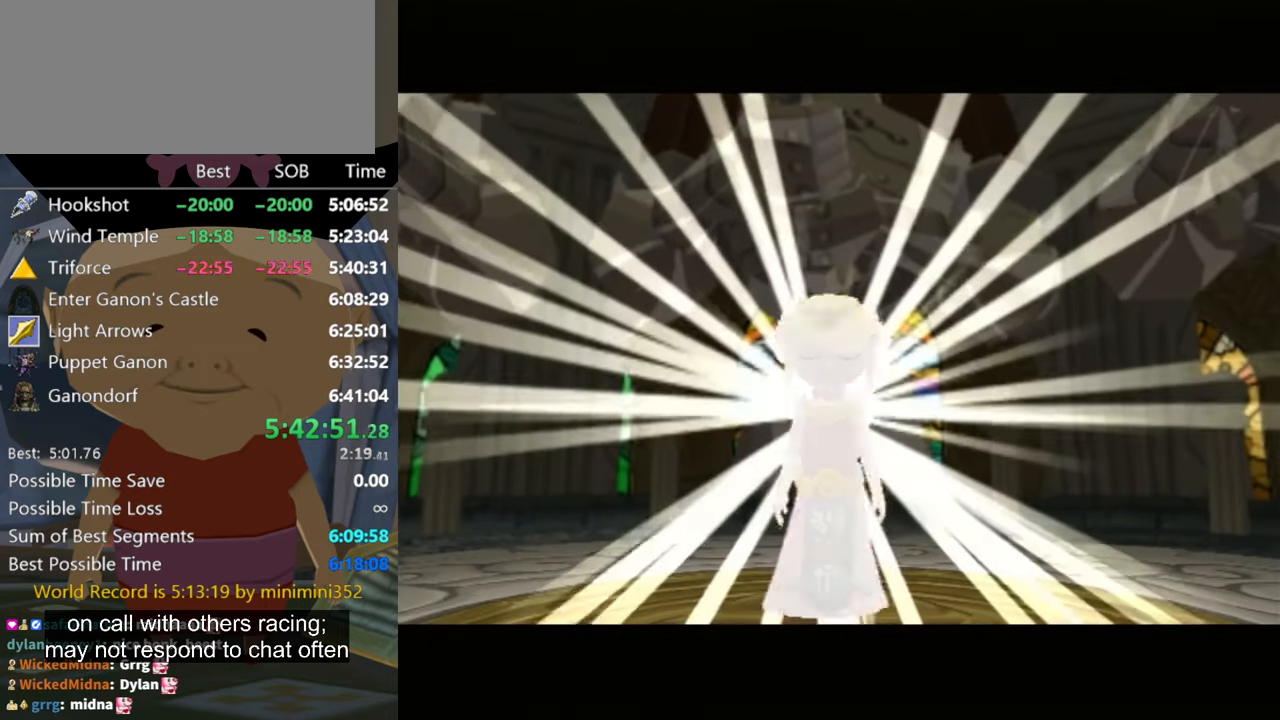
{"buttons": [], "left_stick": "center", "right_stick": "center", "events": []}
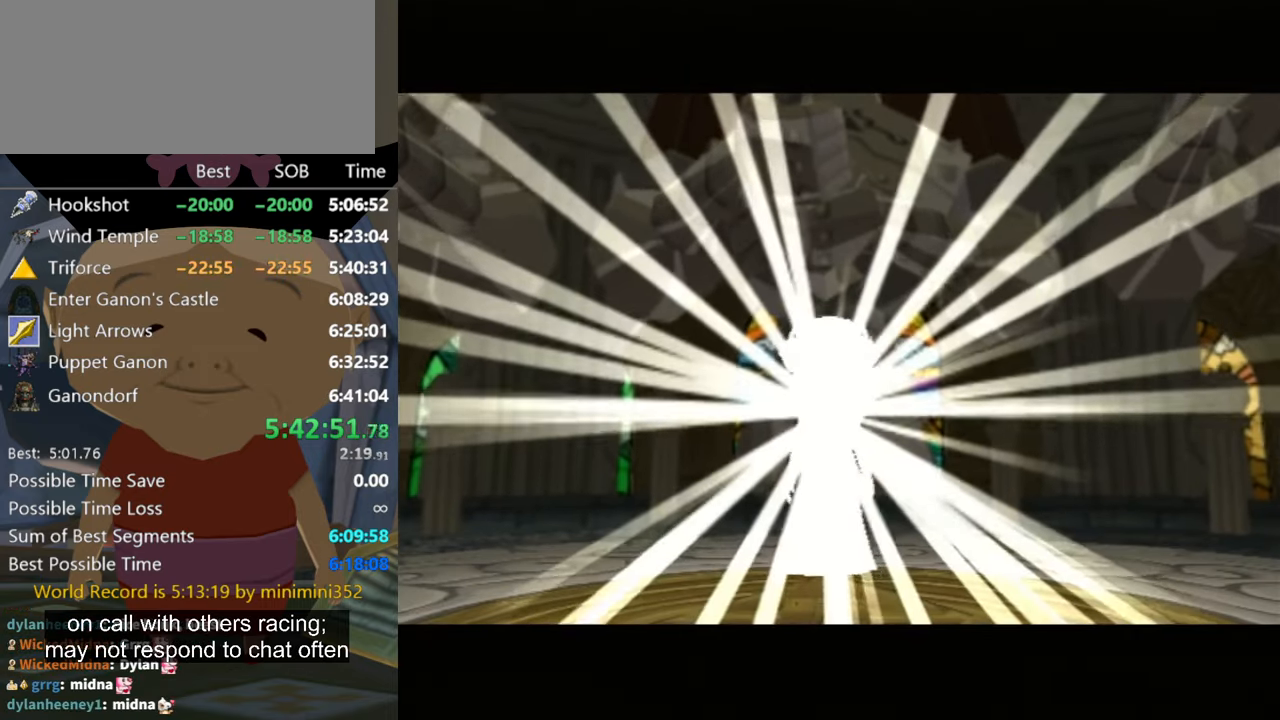
{"buttons": [], "left_stick": "center", "right_stick": "center", "events": []}
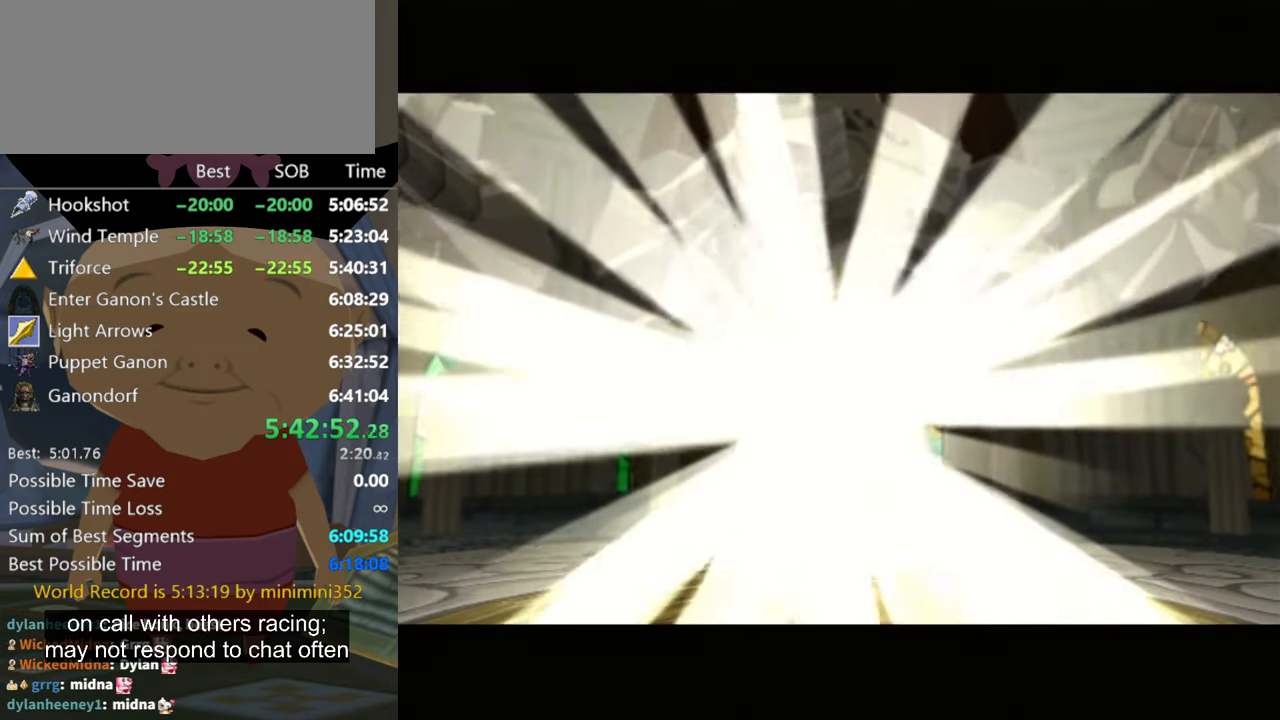
{"buttons": [], "left_stick": "center", "right_stick": "center", "events": []}
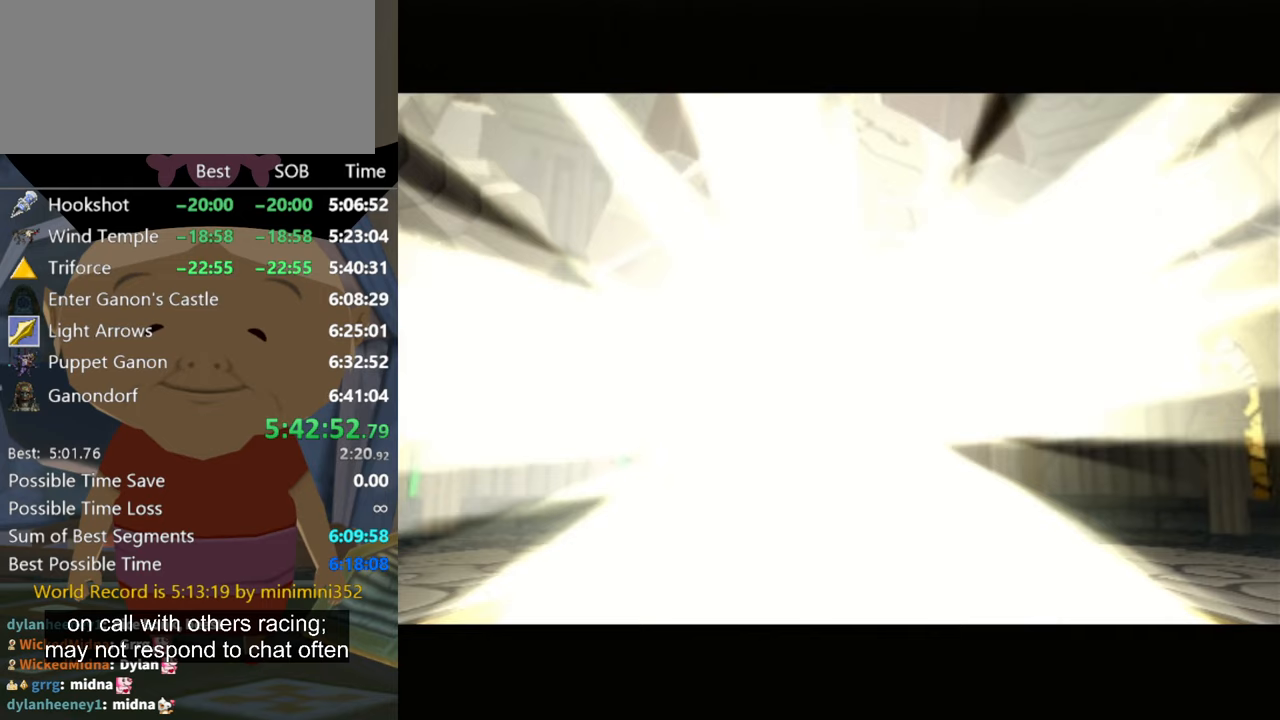
{"buttons": [], "left_stick": "center", "right_stick": "center", "events": []}
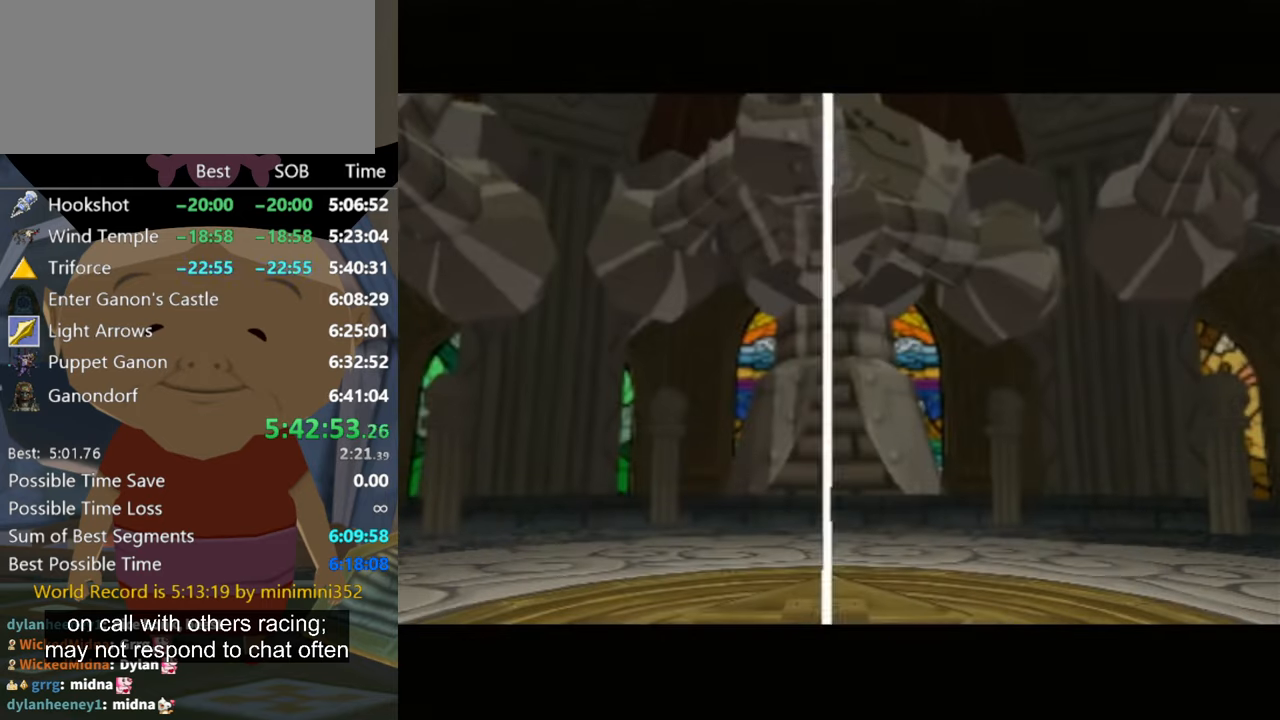
{"buttons": [], "left_stick": "center", "right_stick": "center", "events": []}
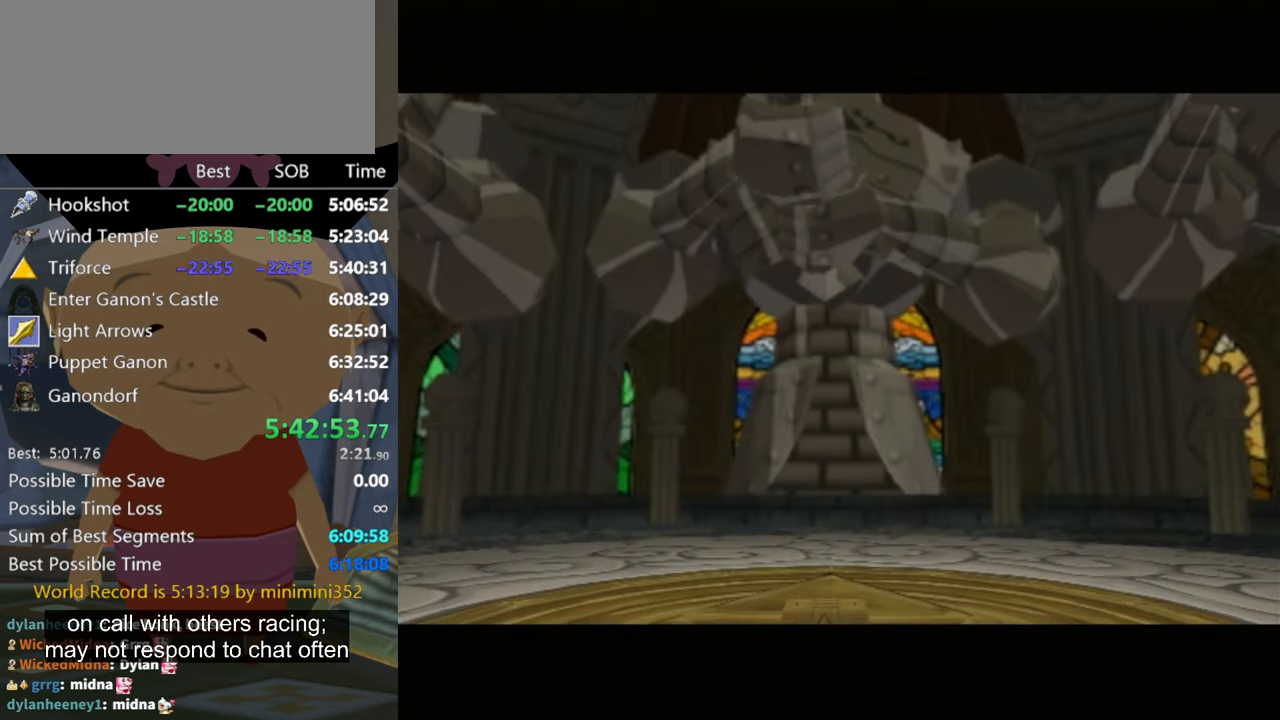
{"buttons": [], "left_stick": "center", "right_stick": "center", "events": []}
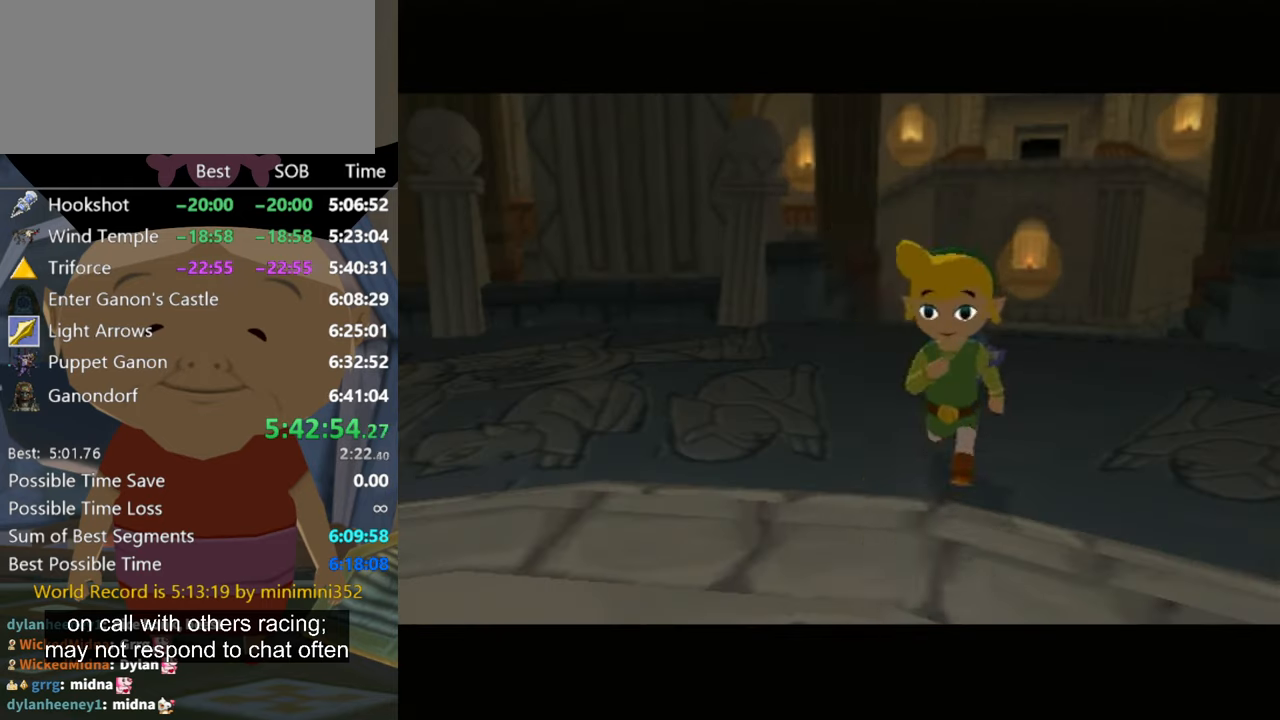
{"buttons": [], "left_stick": "center", "right_stick": "center", "events": []}
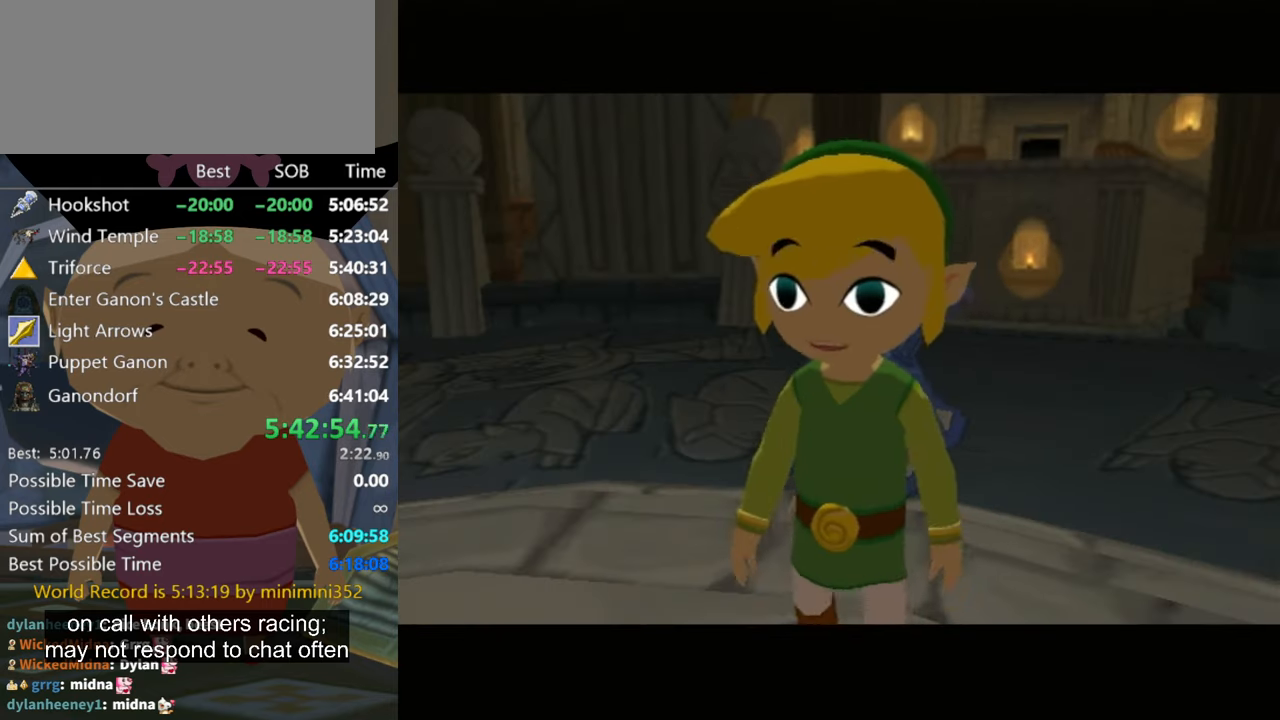
{"buttons": [], "left_stick": "up", "right_stick": "center", "events": [[500, "left_stick", "up"]]}
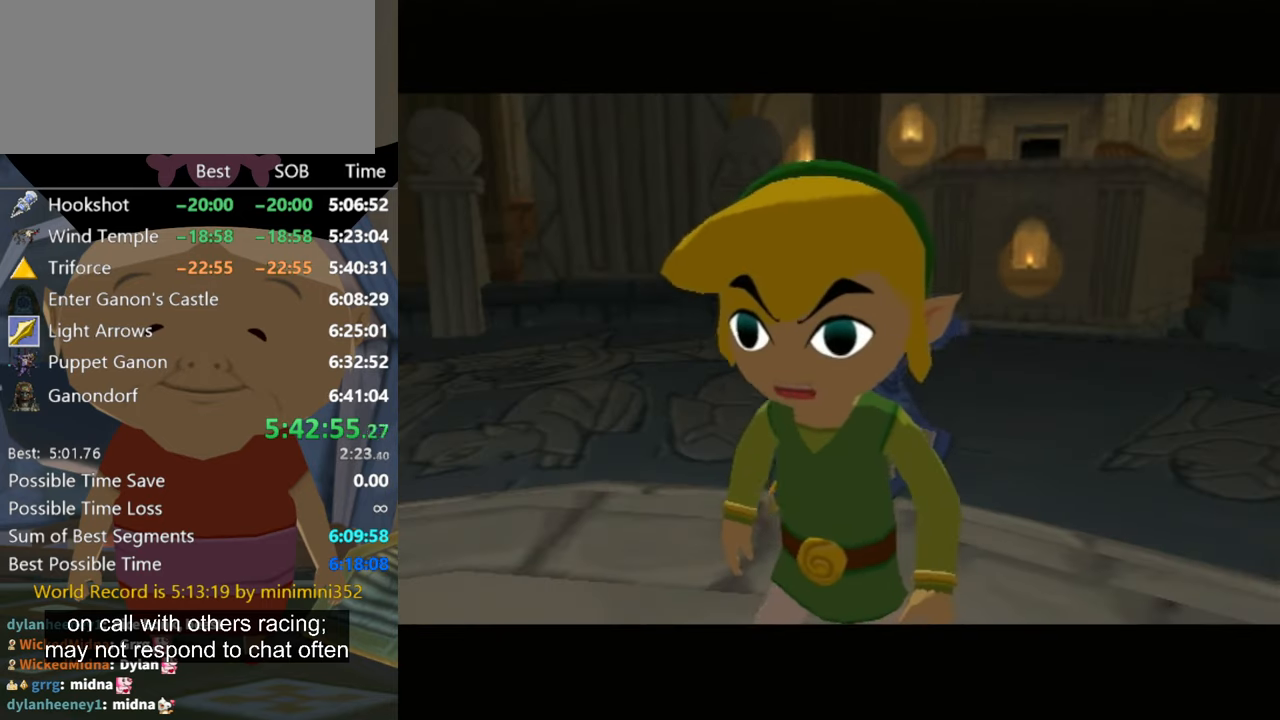
{"buttons": [], "left_stick": "up-right", "right_stick": "center", "events": [[100, "left_stick", "left"], [233, "left_stick", "right"], [300, "left_stick", "up"], [367, "left_stick", "down-left"], [467, "left_stick", "up-right"]]}
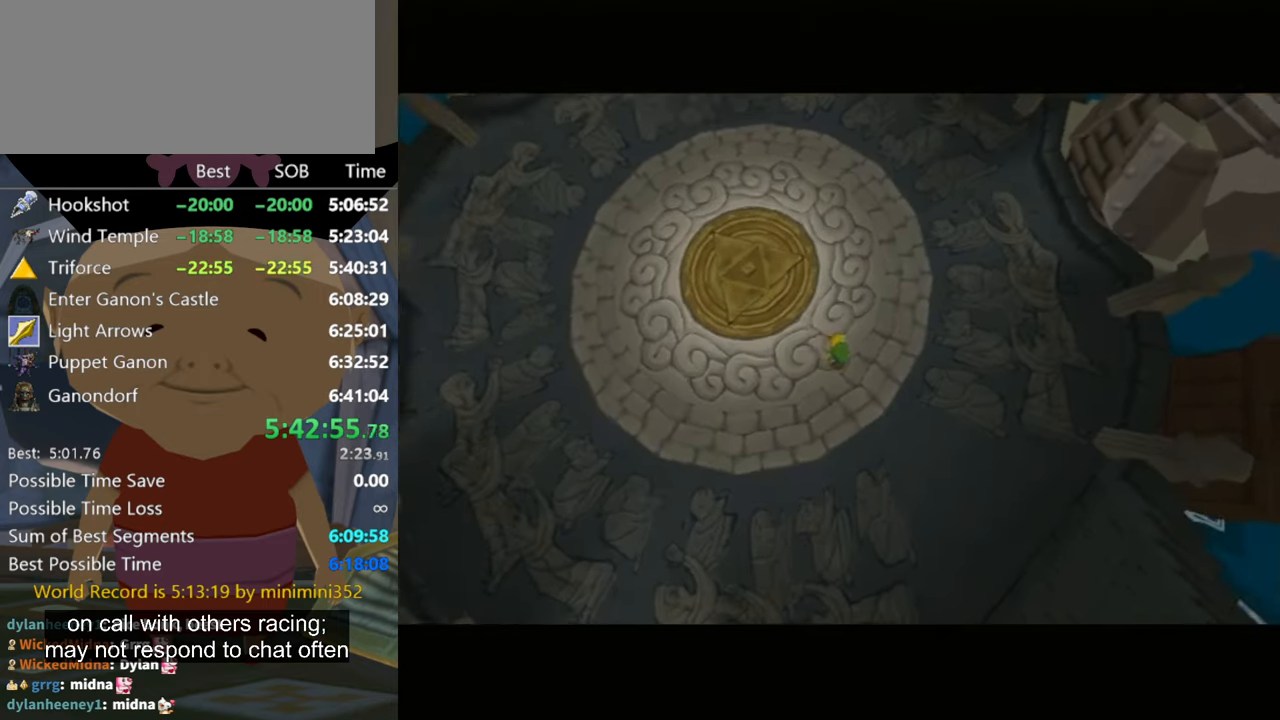
{"buttons": [], "left_stick": "center", "right_stick": "center", "events": [[33, "left_stick", "up-left"], [100, "left_stick", "down-left"], [167, "left_stick", "center"]]}
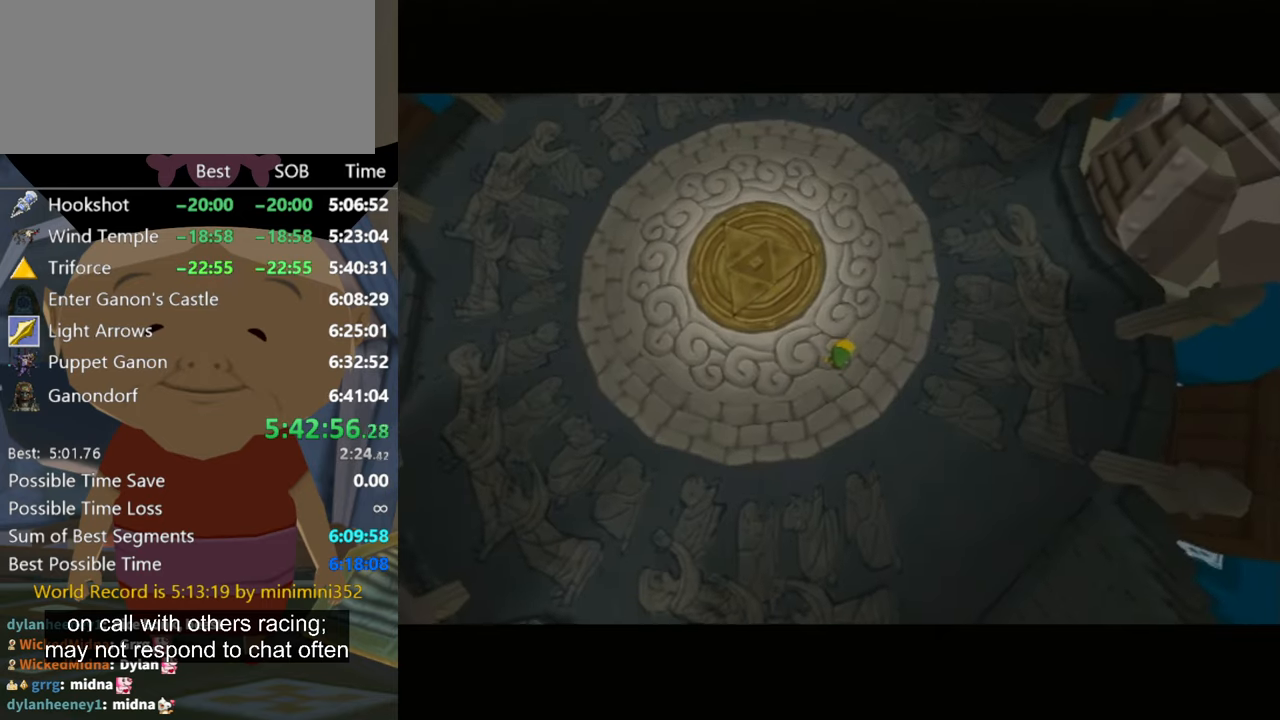
{"buttons": [], "left_stick": "center", "right_stick": "center", "events": []}
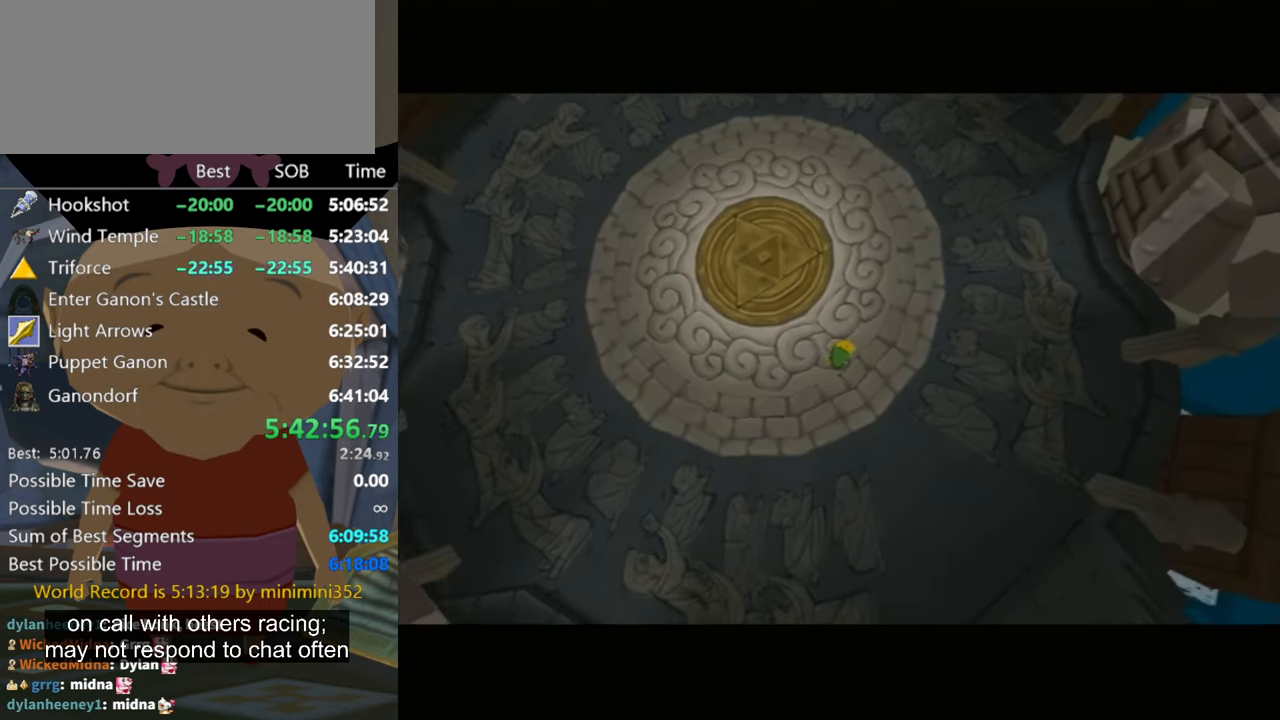
{"buttons": [], "left_stick": "center", "right_stick": "center", "events": []}
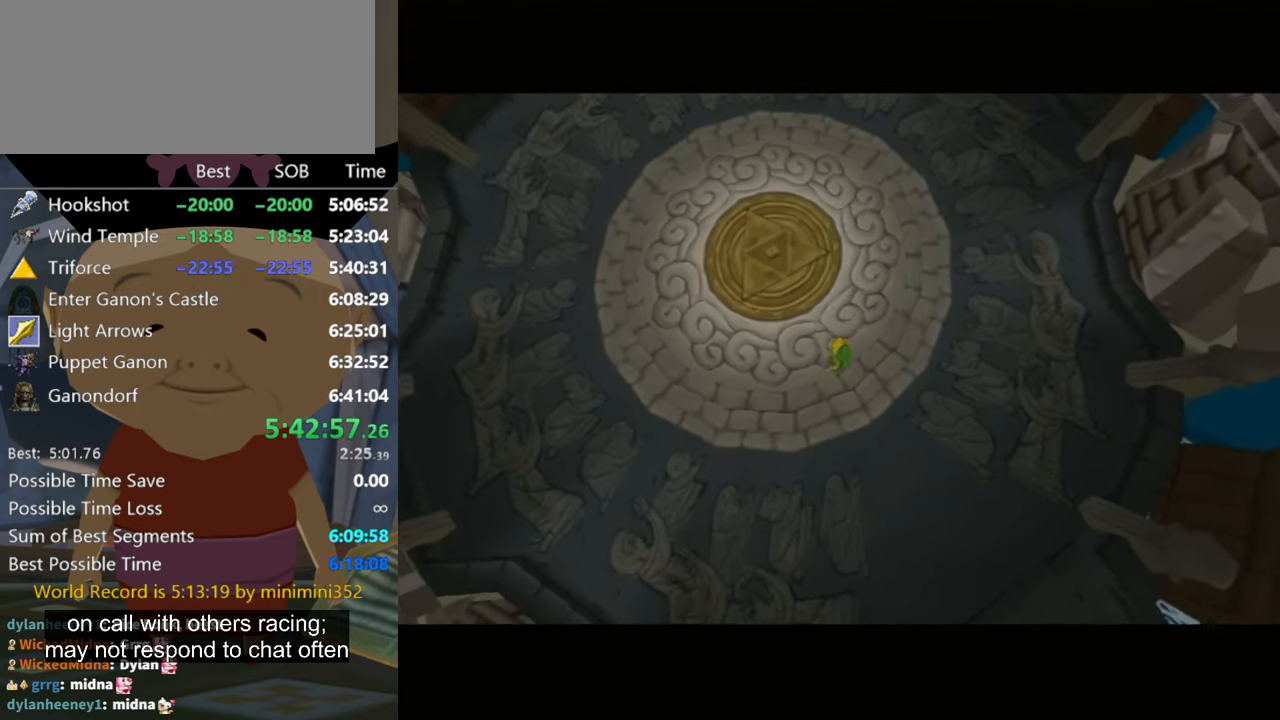
{"buttons": [], "left_stick": "center", "right_stick": "center", "events": []}
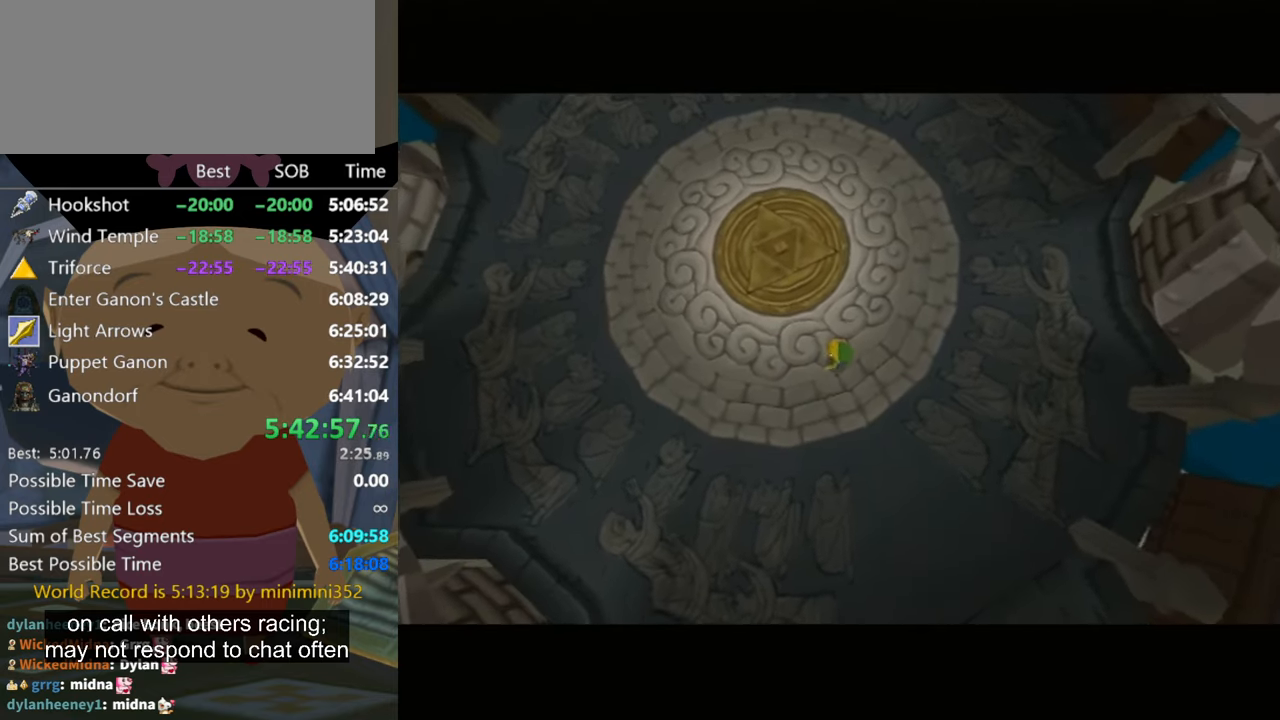
{"buttons": ["B"], "left_stick": "center", "right_stick": "center", "events": [[100, "B", "down"], [167, "B", "up"], [233, "A", "down"], [233, "B", "down"], [300, "B", "up"], [333, "A", "up"], [433, "A", "down"], [500, "A", "up"], [500, "B", "down"]]}
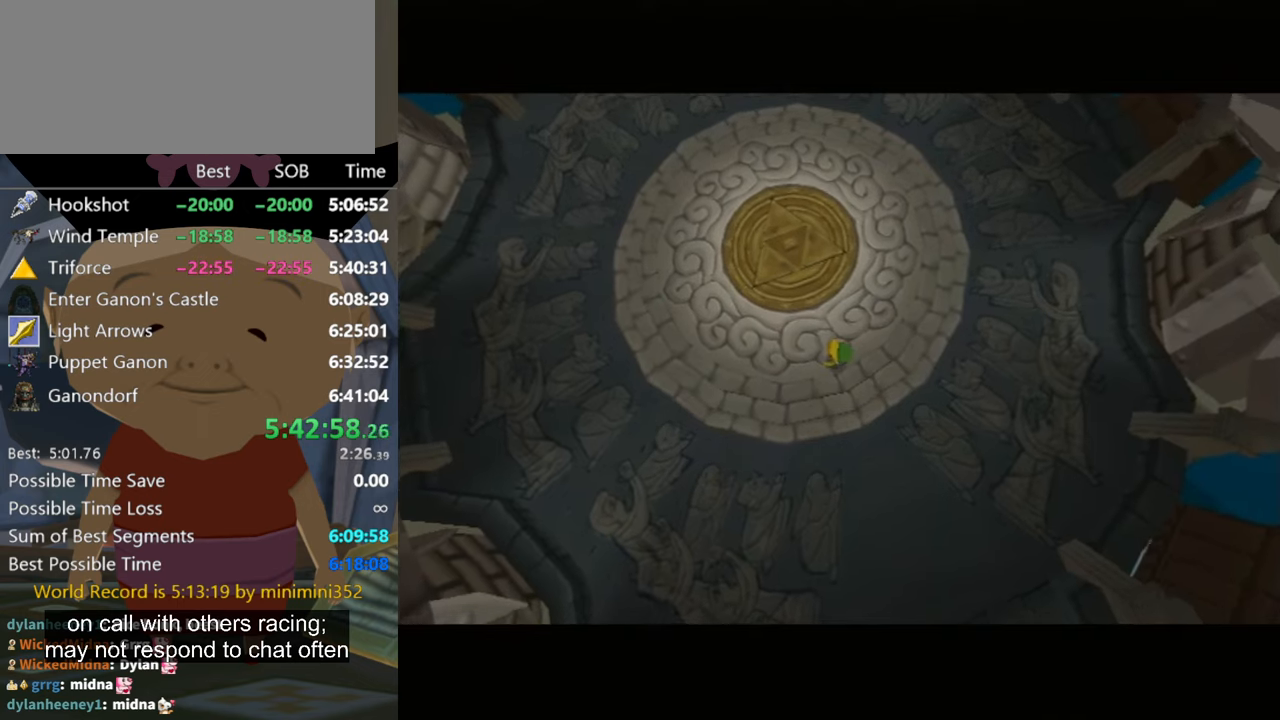
{"buttons": [], "left_stick": "center", "right_stick": "center", "events": [[100, "A", "down"], [166, "A", "up"], [200, "B", "up"], [233, "A", "down"], [300, "A", "up"], [300, "B", "down"], [433, "A", "down"], [466, "A", "up"], [466, "B", "up"]]}
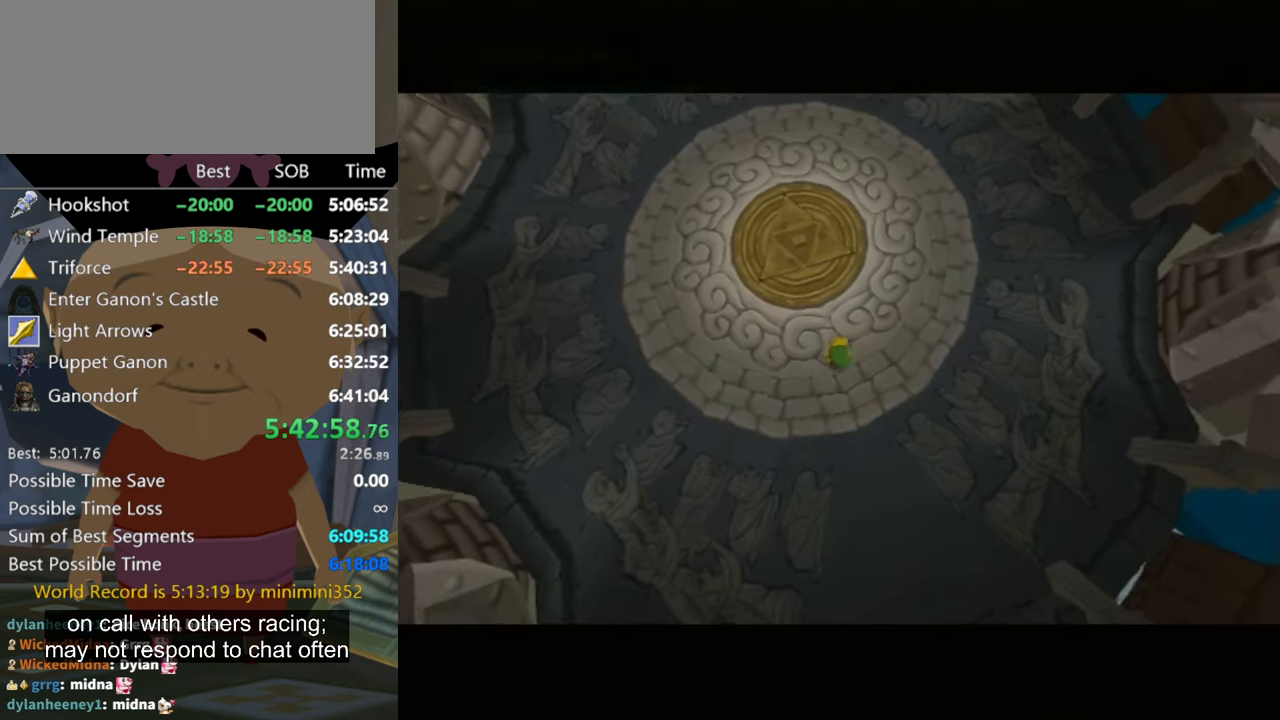
{"buttons": ["B"], "left_stick": "center", "right_stick": "center", "events": [[100, "A", "down"], [133, "A", "up"], [500, "B", "down"]]}
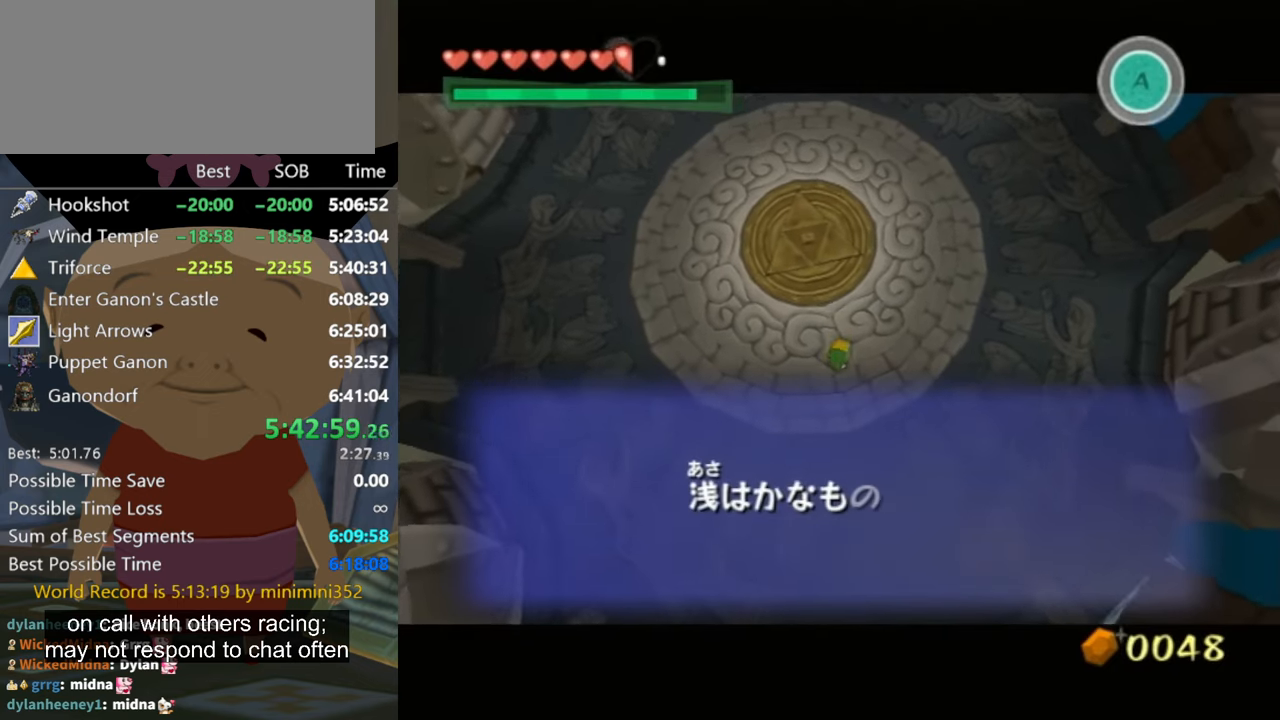
{"buttons": ["A"], "left_stick": "center", "right_stick": "center", "events": [[100, "B", "up"], [133, "A", "down"], [200, "B", "down"], [233, "A", "up"], [266, "B", "up"], [300, "A", "down"], [366, "B", "down"], [433, "A", "up"], [433, "B", "up"], [500, "A", "down"]]}
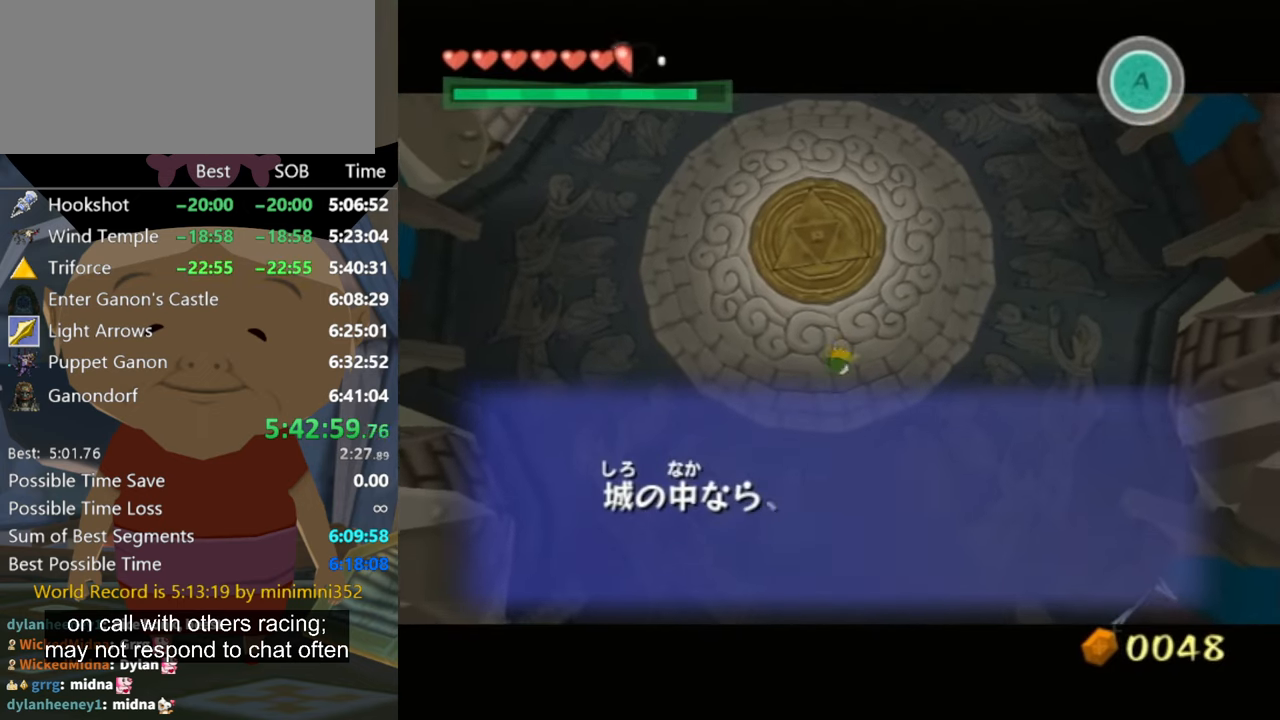
{"buttons": ["A", "B"], "left_stick": "center", "right_stick": "center", "events": [[33, "B", "down"], [100, "A", "up"], [100, "B", "up"], [166, "A", "down"], [166, "B", "down"], [200, "B", "up"], [233, "A", "up"], [300, "A", "down"], [300, "B", "down"], [366, "A", "up"], [366, "B", "up"], [466, "A", "down"], [466, "B", "down"]]}
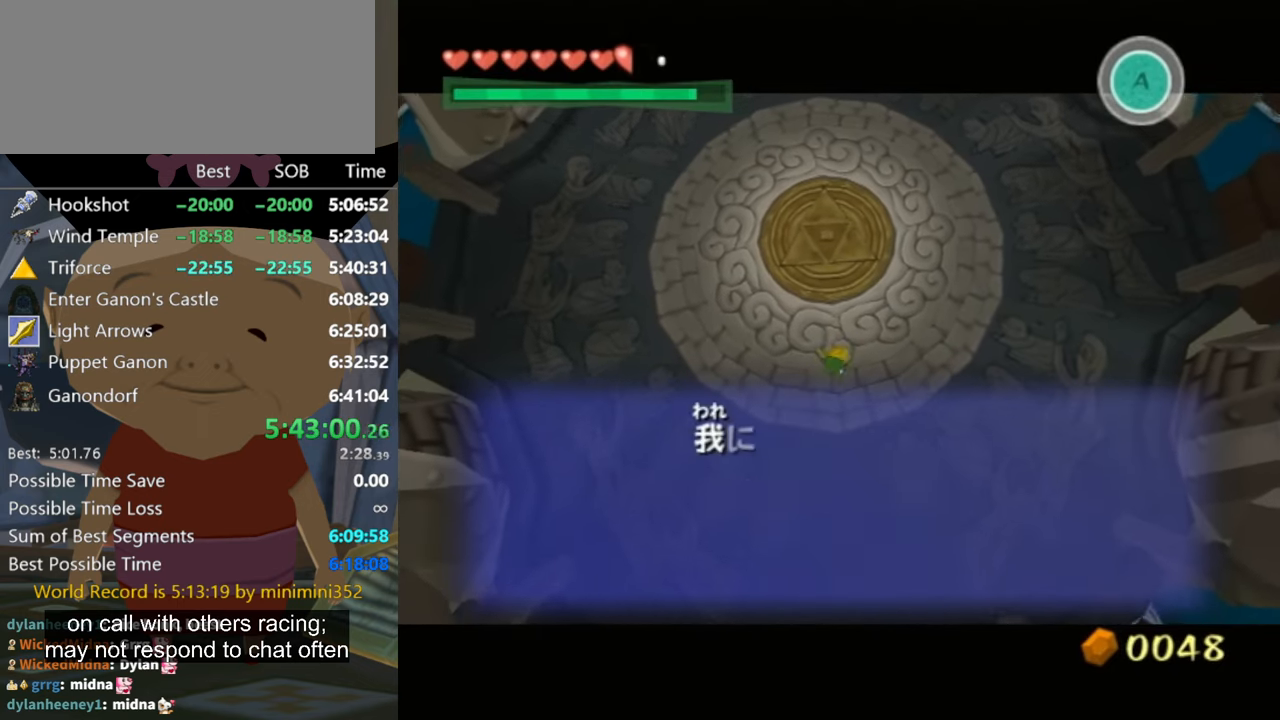
{"buttons": ["A"], "left_stick": "center", "right_stick": "center", "events": [[33, "A", "up"], [33, "B", "up"], [133, "A", "down"], [133, "B", "down"], [166, "B", "up"], [200, "A", "up"], [233, "B", "down"], [300, "A", "down"], [333, "B", "up"], [366, "A", "up"], [400, "B", "down"], [466, "A", "down"], [466, "B", "up"]]}
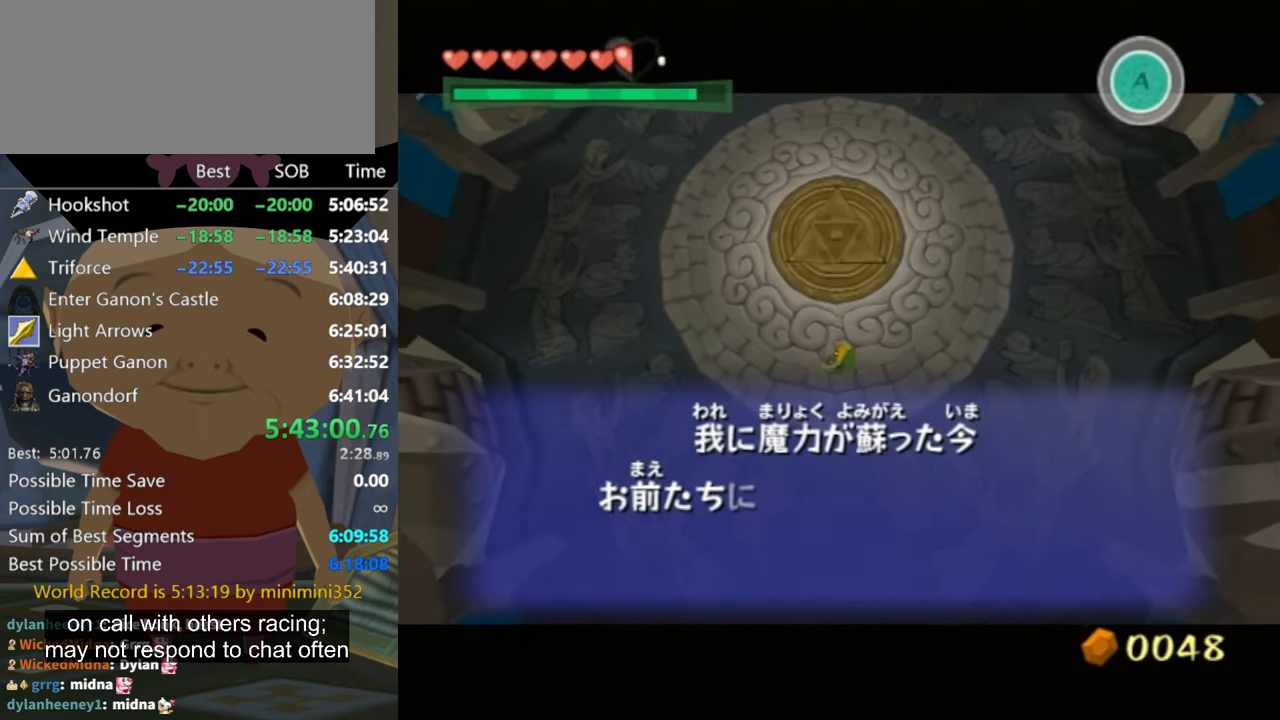
{"buttons": ["A", "B"], "left_stick": "center", "right_stick": "center", "events": [[33, "A", "up"], [33, "B", "down"], [66, "B", "up"], [100, "A", "down"], [200, "A", "up"], [233, "A", "down"], [333, "A", "up"], [333, "B", "down"], [400, "B", "up"], [433, "A", "down"], [500, "B", "down"]]}
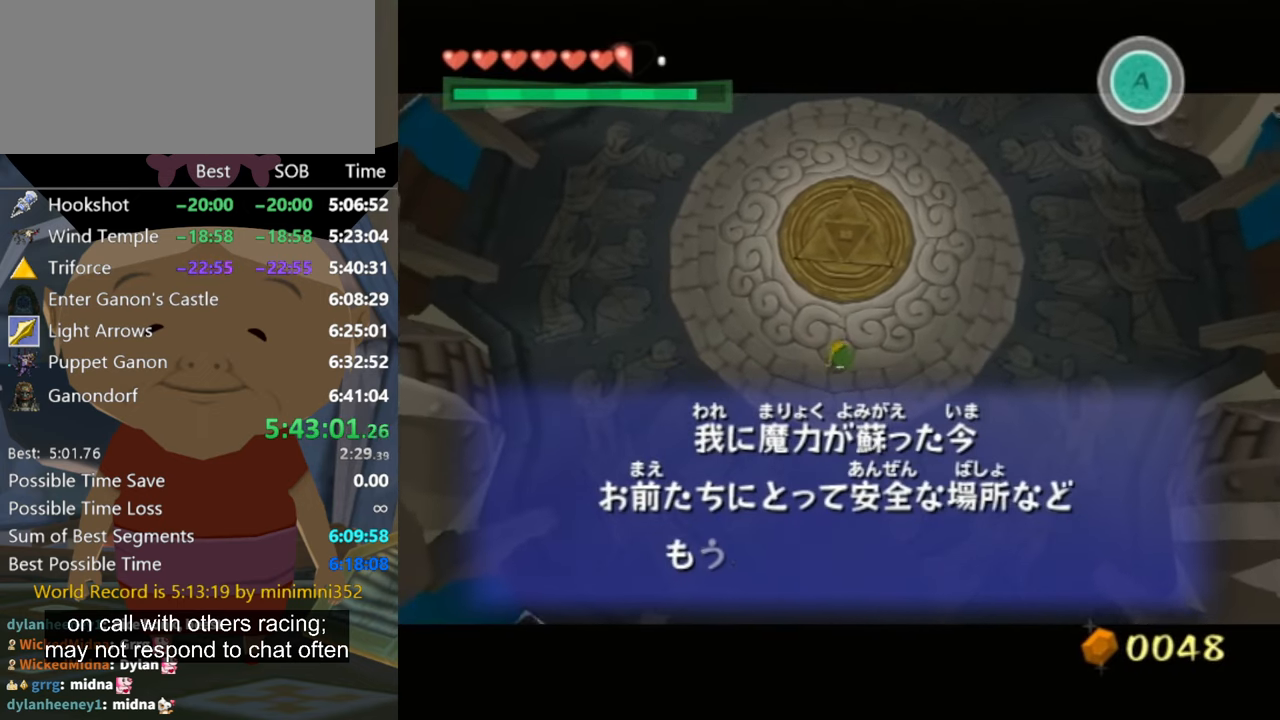
{"buttons": [], "left_stick": "center", "right_stick": "center", "events": [[33, "A", "up"], [100, "A", "down"], [100, "B", "up"], [200, "A", "up"], [266, "A", "down"], [333, "B", "down"], [366, "A", "up"], [366, "B", "up"], [400, "A", "down"], [466, "A", "up"], [466, "B", "down"], [500, "B", "up"]]}
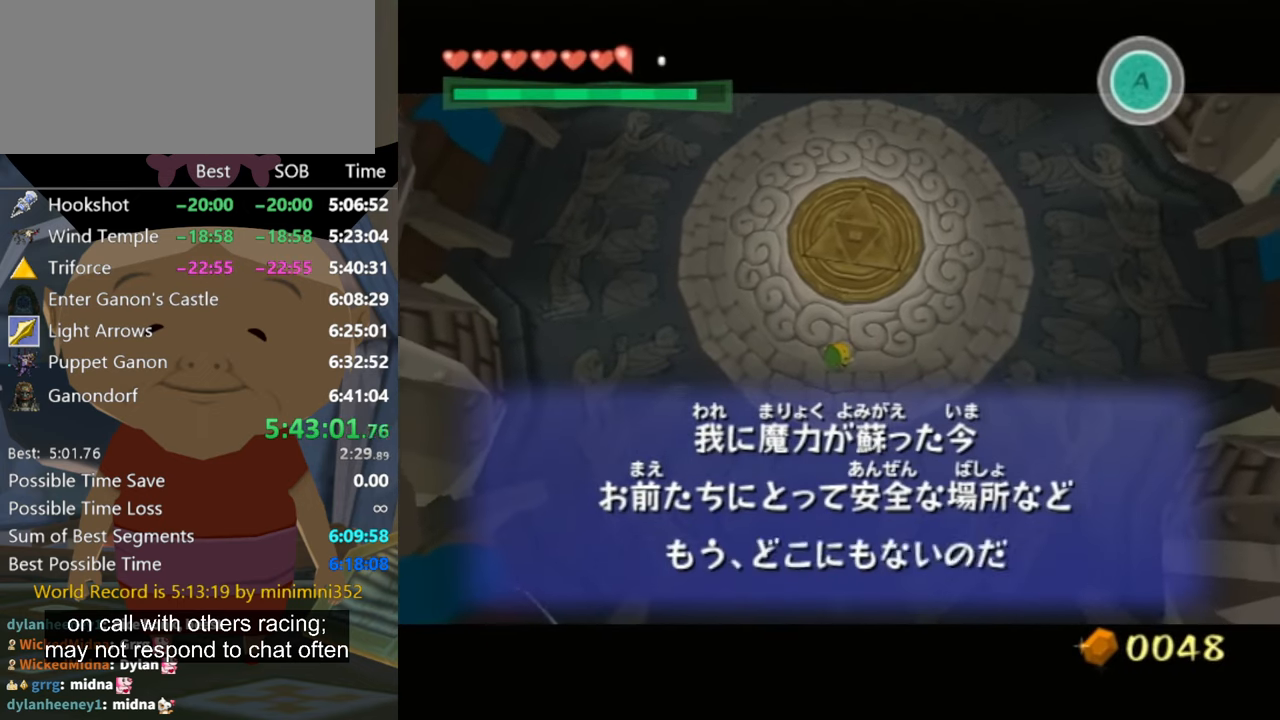
{"buttons": [], "left_stick": "center", "right_stick": "center", "events": [[33, "A", "down"], [100, "B", "down"], [166, "A", "up"], [166, "B", "up"], [233, "A", "down"], [266, "B", "down"], [300, "B", "up"], [333, "A", "up"], [366, "A", "down"], [400, "B", "down"], [433, "B", "up"], [466, "A", "up"]]}
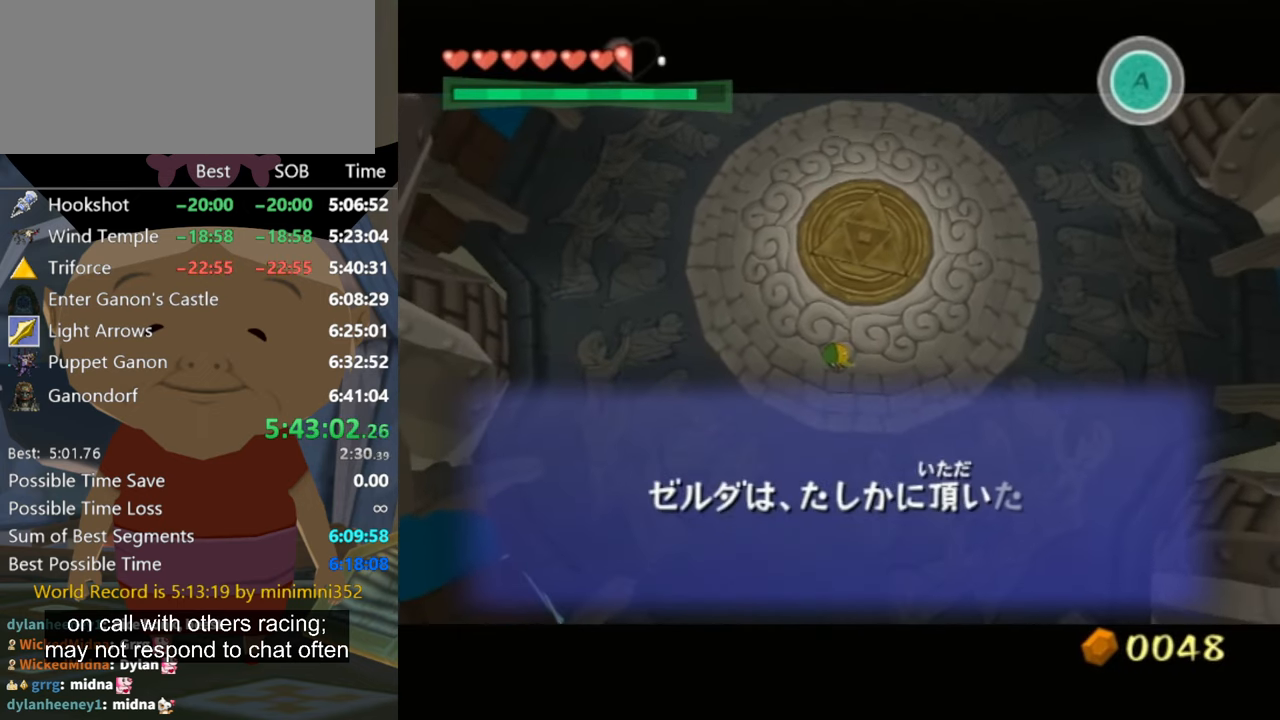
{"buttons": [], "left_stick": "center", "right_stick": "center", "events": [[33, "A", "down"], [133, "A", "up"], [233, "A", "down"], [233, "B", "down"], [300, "A", "up"], [333, "B", "up"], [366, "A", "down"], [433, "B", "down"], [466, "A", "up"], [500, "B", "up"]]}
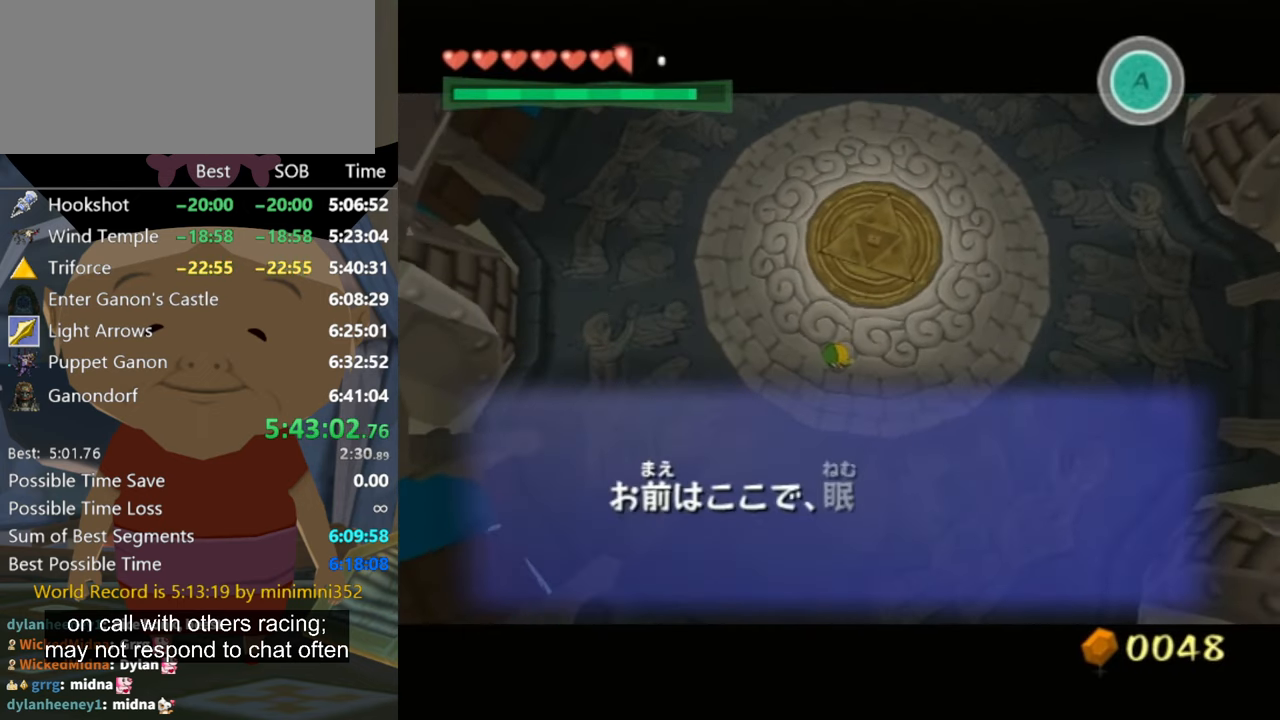
{"buttons": ["A"], "left_stick": "center", "right_stick": "center", "events": [[33, "A", "down"], [100, "B", "down"], [133, "B", "up"], [166, "A", "up"], [200, "A", "down"], [233, "B", "down"], [266, "B", "up"], [300, "A", "up"], [366, "A", "down"], [400, "B", "down"], [433, "B", "up"], [466, "A", "up"], [500, "A", "down"]]}
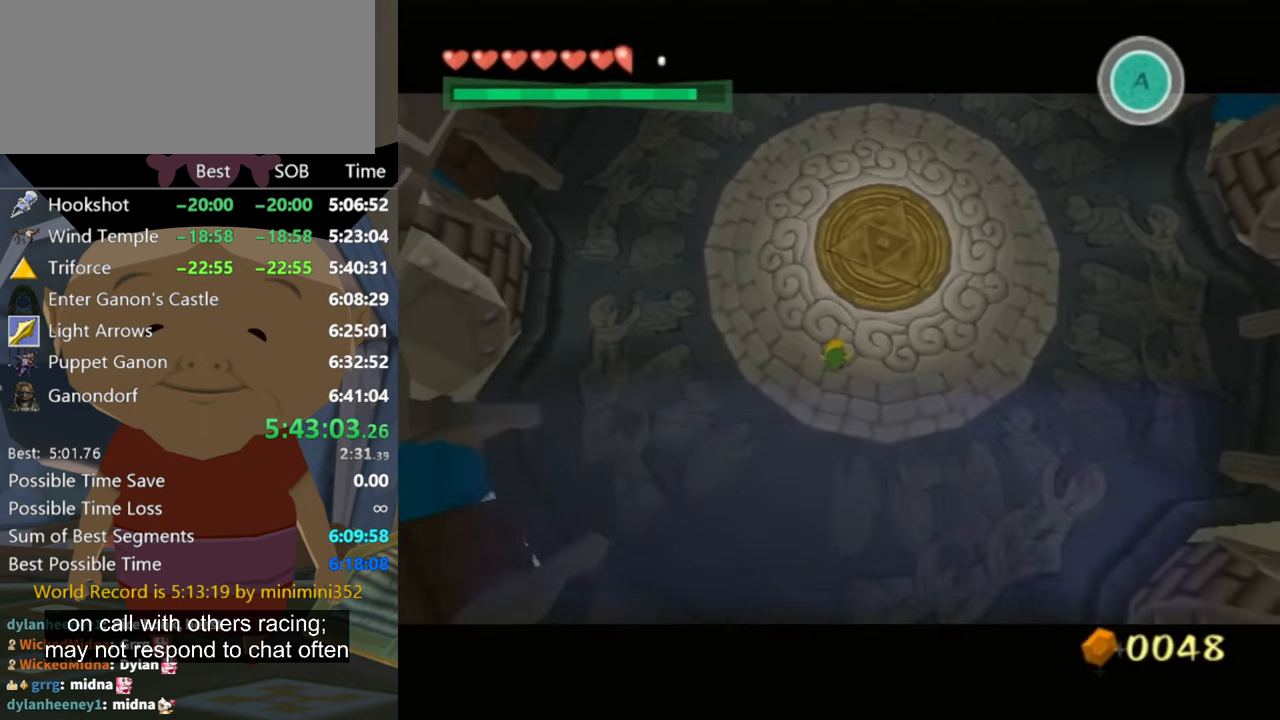
{"buttons": ["B"], "left_stick": "center", "right_stick": "center", "events": [[33, "B", "down"], [66, "B", "up"], [100, "A", "up"], [167, "A", "down"], [167, "B", "down"], [234, "B", "up"], [267, "A", "up"], [334, "B", "down"], [367, "A", "down"], [367, "B", "up"], [434, "A", "up"], [500, "B", "down"]]}
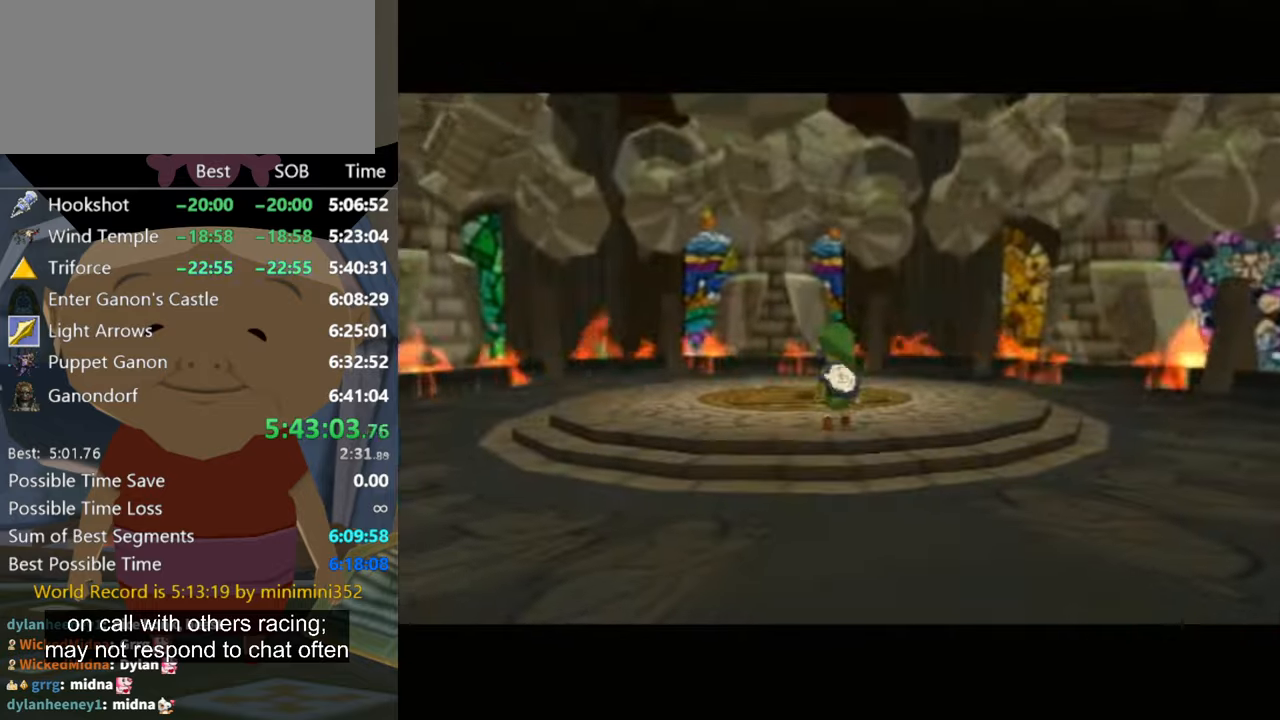
{"buttons": [], "left_stick": "center", "right_stick": "center", "events": [[34, "B", "up"], [67, "A", "down"], [100, "A", "up"], [100, "B", "down"], [134, "B", "up"], [300, "A", "down"], [400, "A", "up"]]}